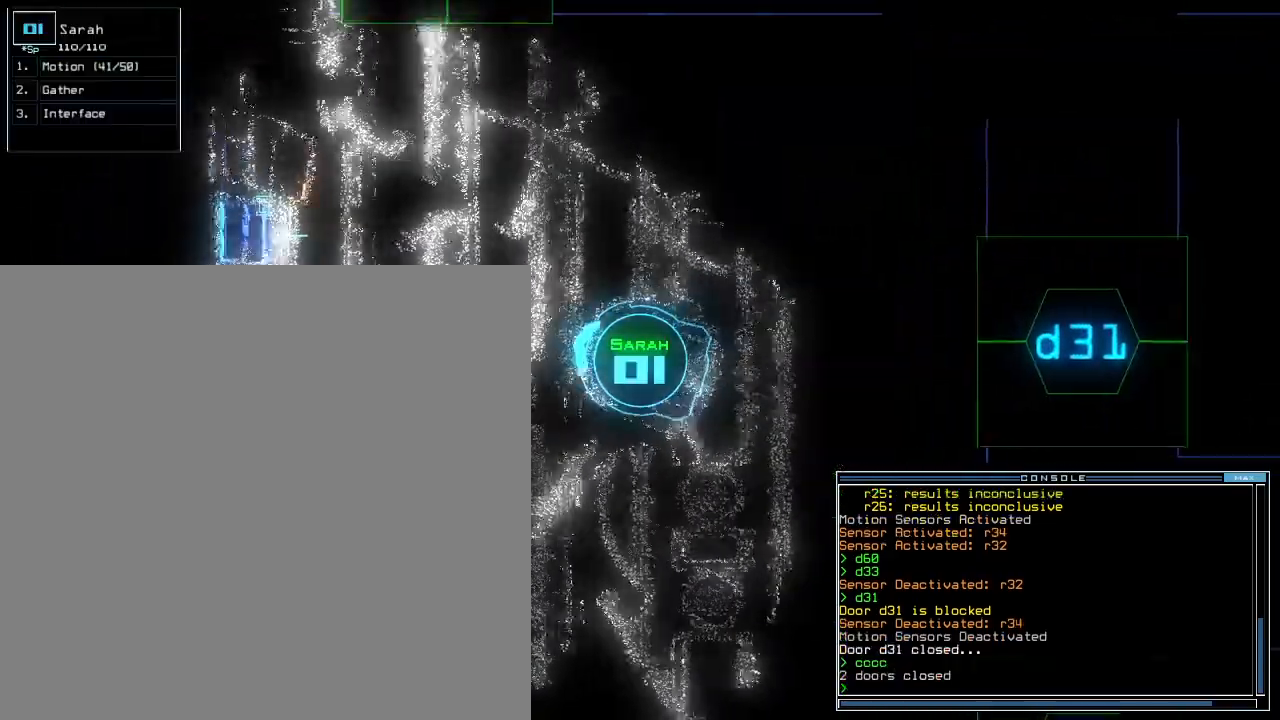
Gameplay with keyboard; each line is a JSON object with the keys held at the frame after it. "events" lists presses ("down") and releases ("up") of ".", "0", "1", "2", "3", "4", "5", "6", "7", "8", "9", "a", "b", "backspace", "c", "comma", "ctrl_l", "ctrl_r", "d", "down", "e", "equals", "escape", "f", "f8", "g", "h", "i", "j", "k", "l", "left", "m", "minus", "n", "o", "p", "q", "quote", "r", "return", "right", "s", "semicolon", "shift_l", "shift_r", "space", "t", "tab", "tilde", "u", "up", "v", "w", "x", "y" and "z" between this image and that frame as [ms after this image, input, new state], when the widget could be followed in between. No other keys are recorded. Mouse input is not recorded. Not read: caps_lock.
{"keys": ["t", "up"], "events": [[20, "d", "down"], [40, "right", "up"], [80, "d", "up"], [200, "c", "down"], [280, "c", "up"], [440, "t", "down"]]}
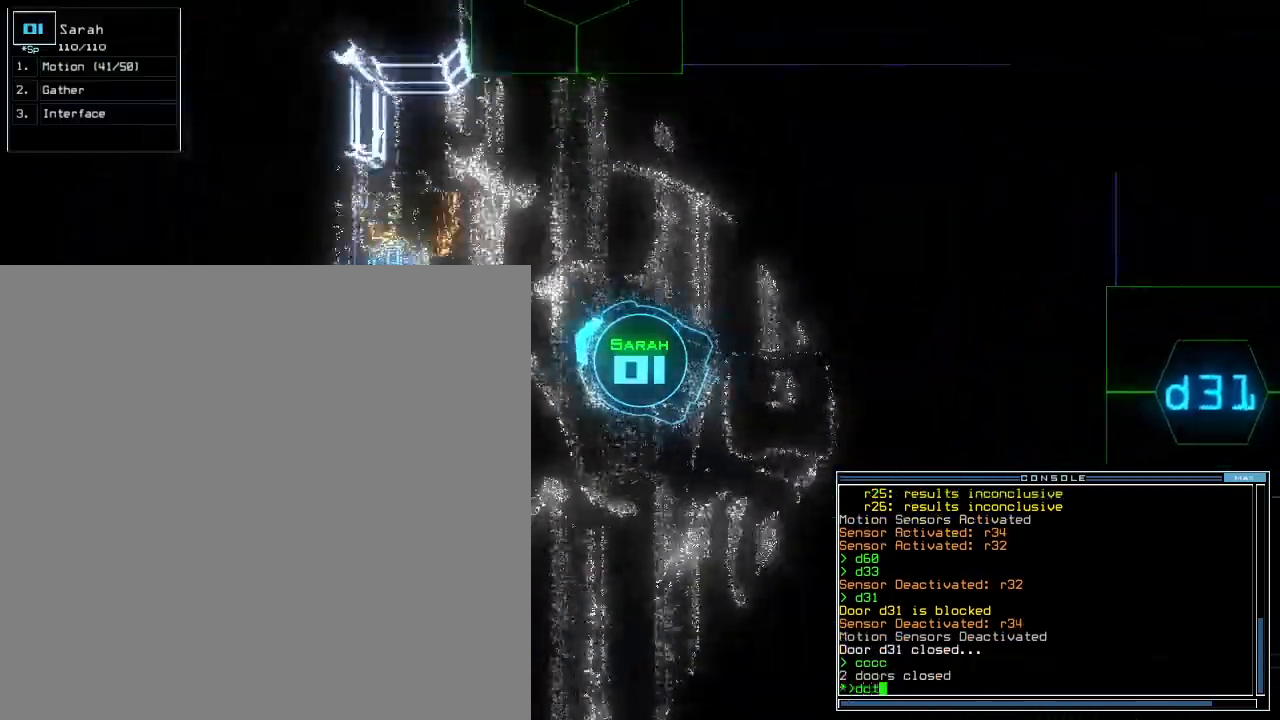
{"keys": [], "events": [[40, "t", "up"], [80, "up", "up"]]}
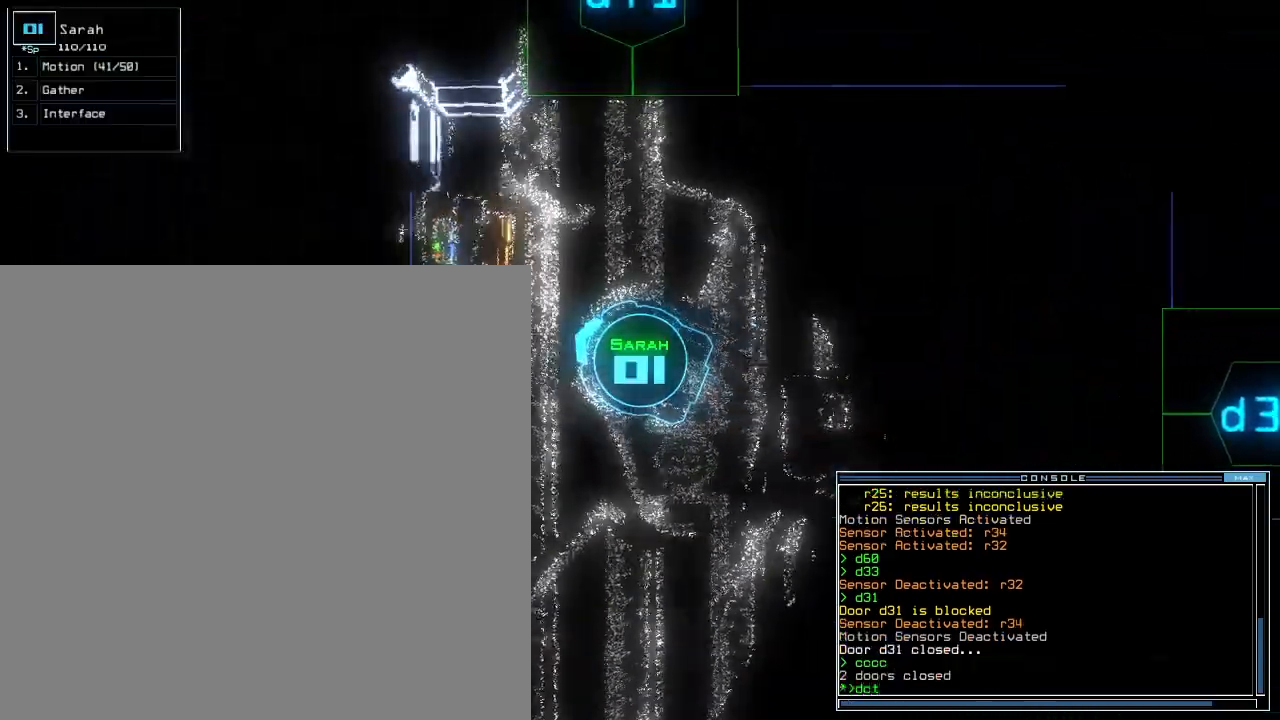
{"keys": [], "events": [[420, "return", "down"], [480, "return", "up"]]}
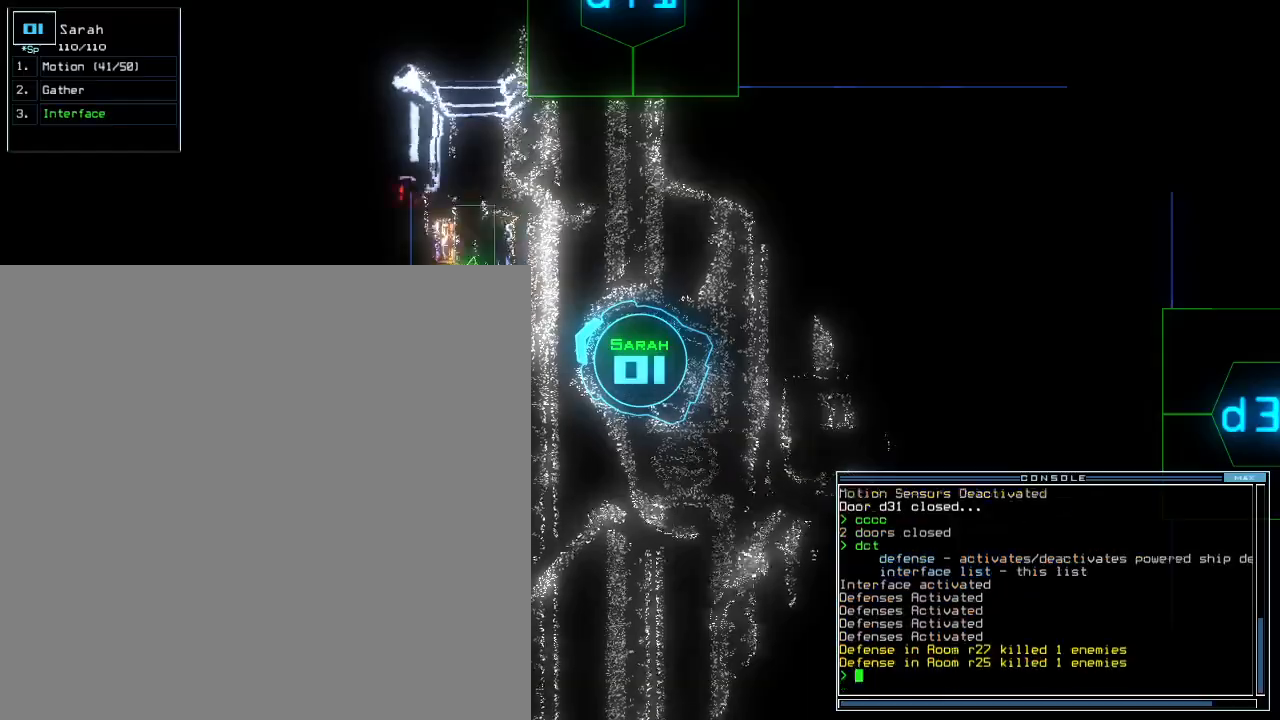
{"keys": ["return"], "events": [[260, "d", "down"], [320, "f", "down"], [340, "d", "up"], [400, "f", "up"], [460, "return", "down"]]}
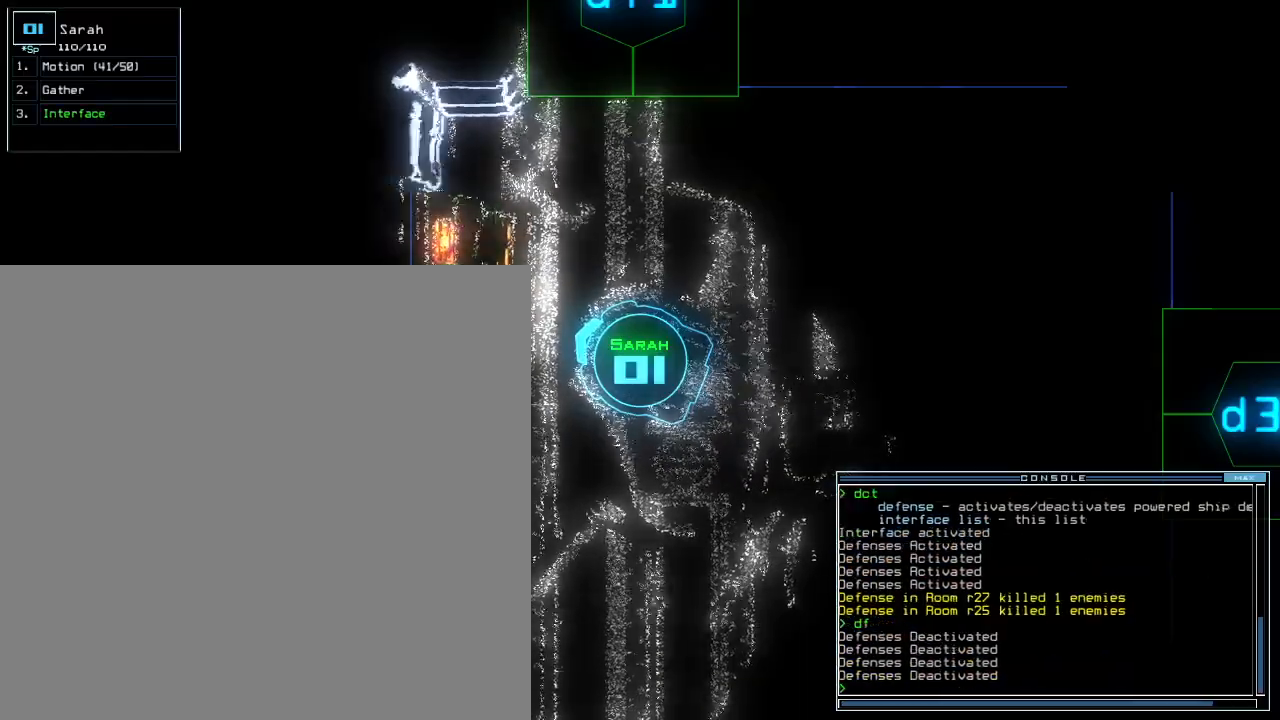
{"keys": ["right", "up"], "events": [[40, "return", "up"], [180, "right", "down"], [500, "up", "down"]]}
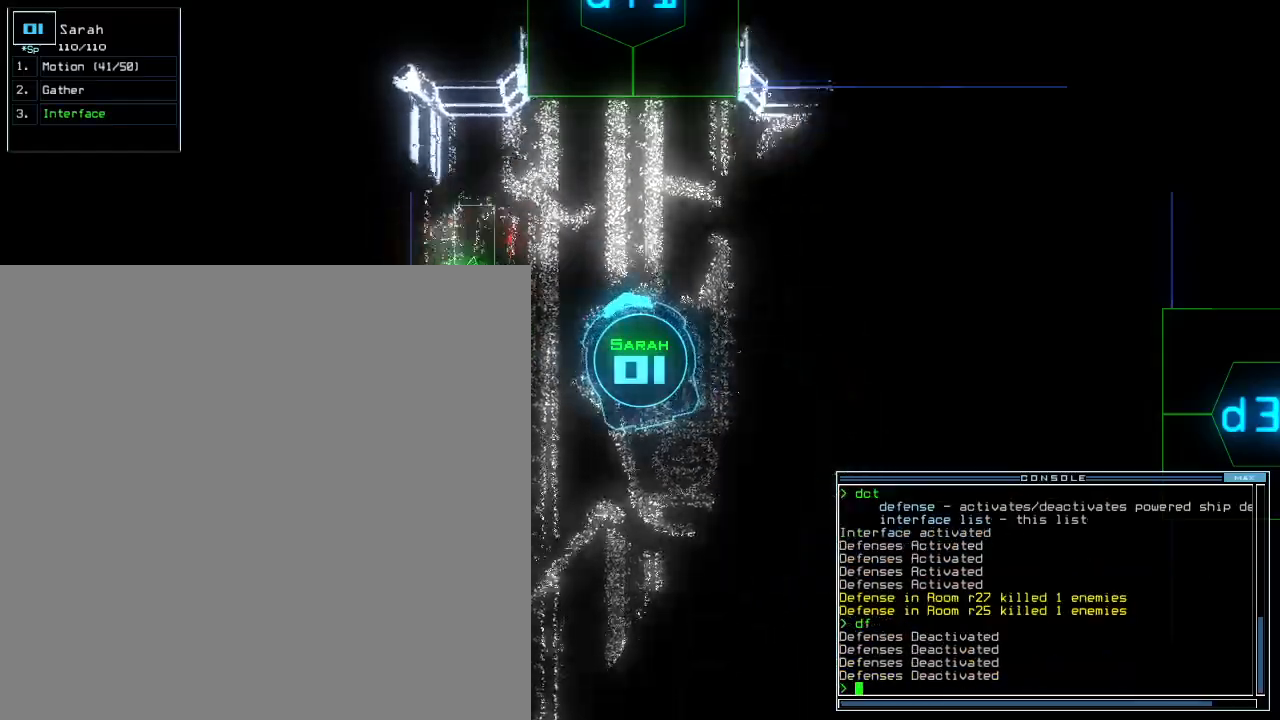
{"keys": ["left", "up"], "events": [[180, "right", "up"], [440, "left", "down"]]}
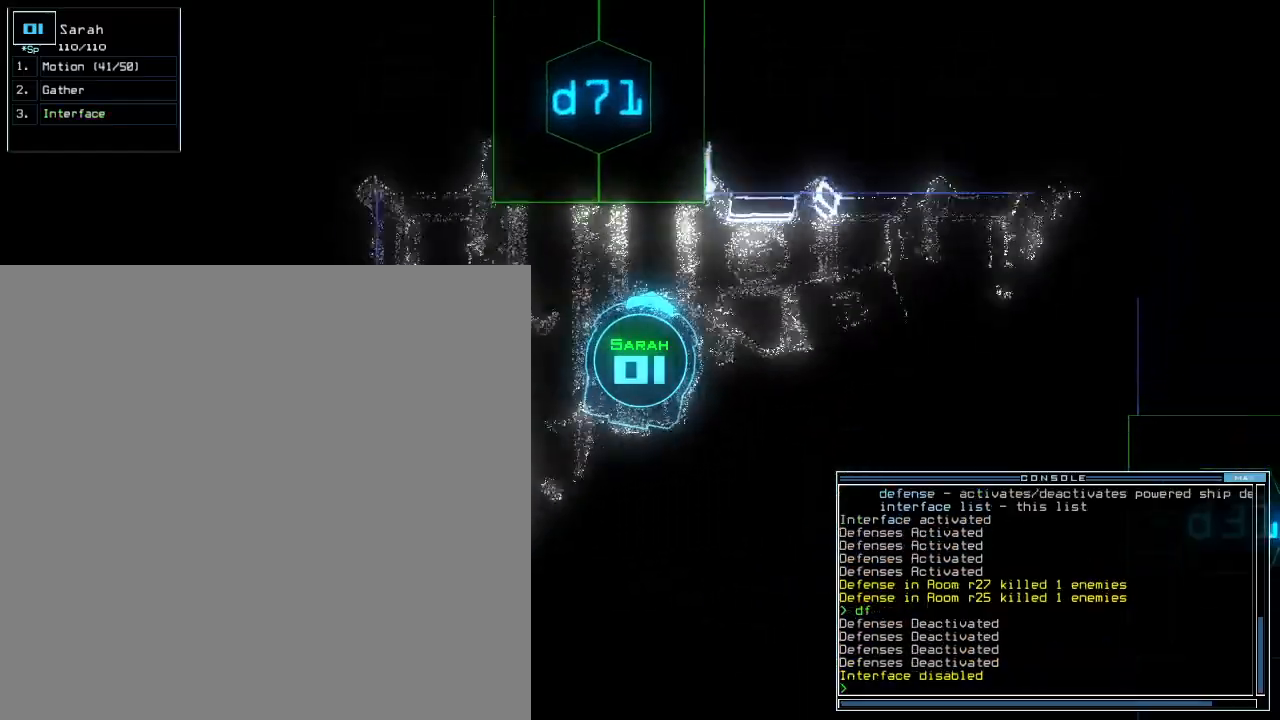
{"keys": [], "events": [[20, "d", "down"], [60, "up", "up"], [80, "d", "up"], [80, "left", "up"]]}
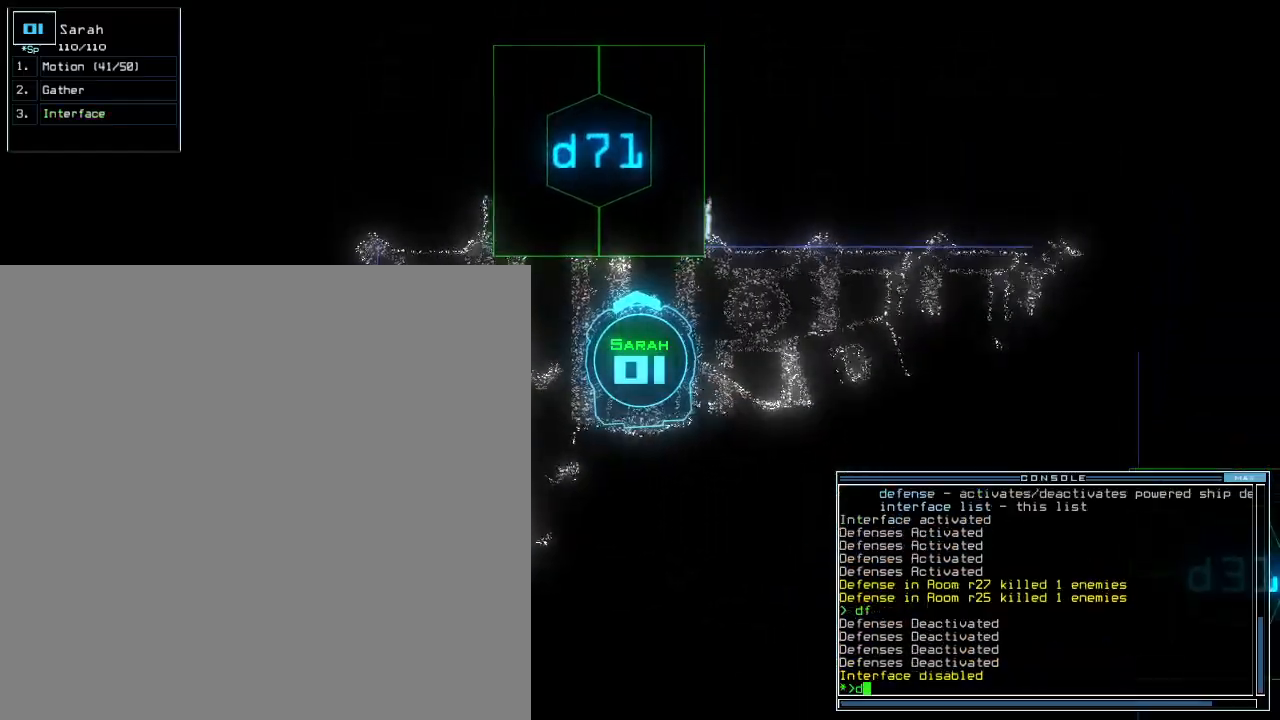
{"keys": ["1", "return"], "events": [[260, "7", "down"], [380, "1", "down"], [380, "7", "up"], [460, "return", "down"]]}
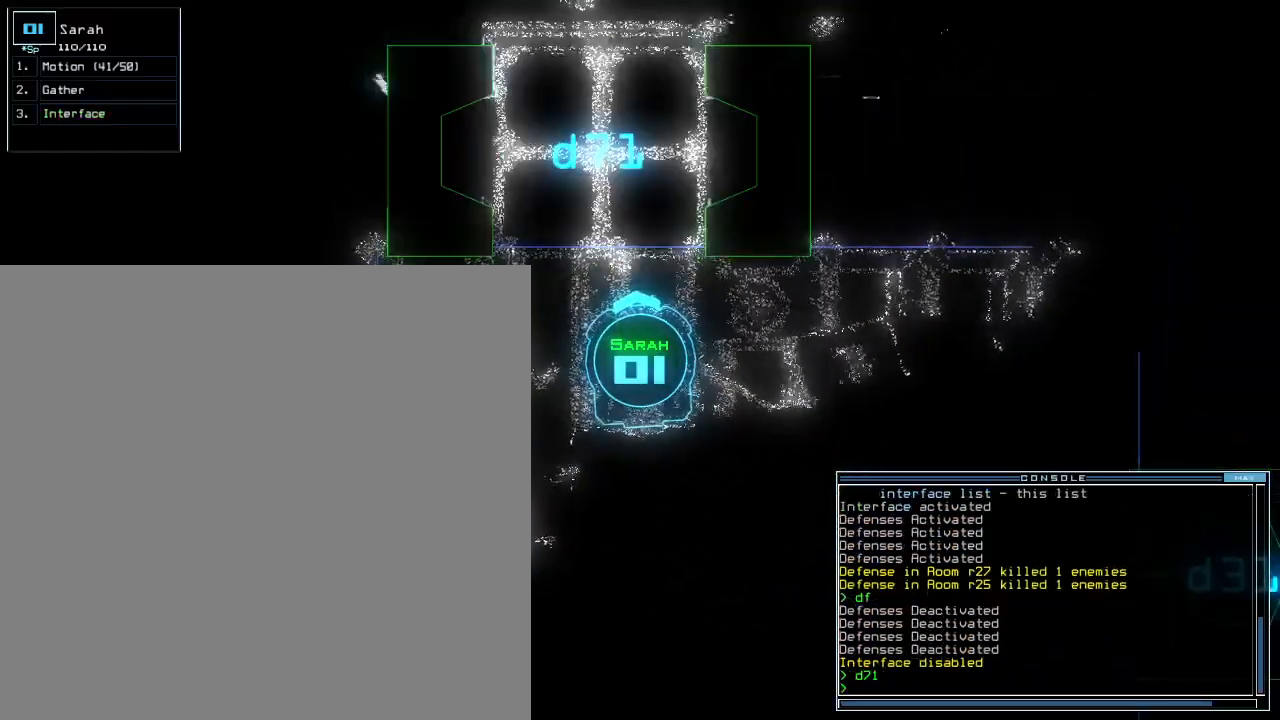
{"keys": ["up"], "events": [[40, "1", "up"], [40, "return", "up"], [160, "up", "down"]]}
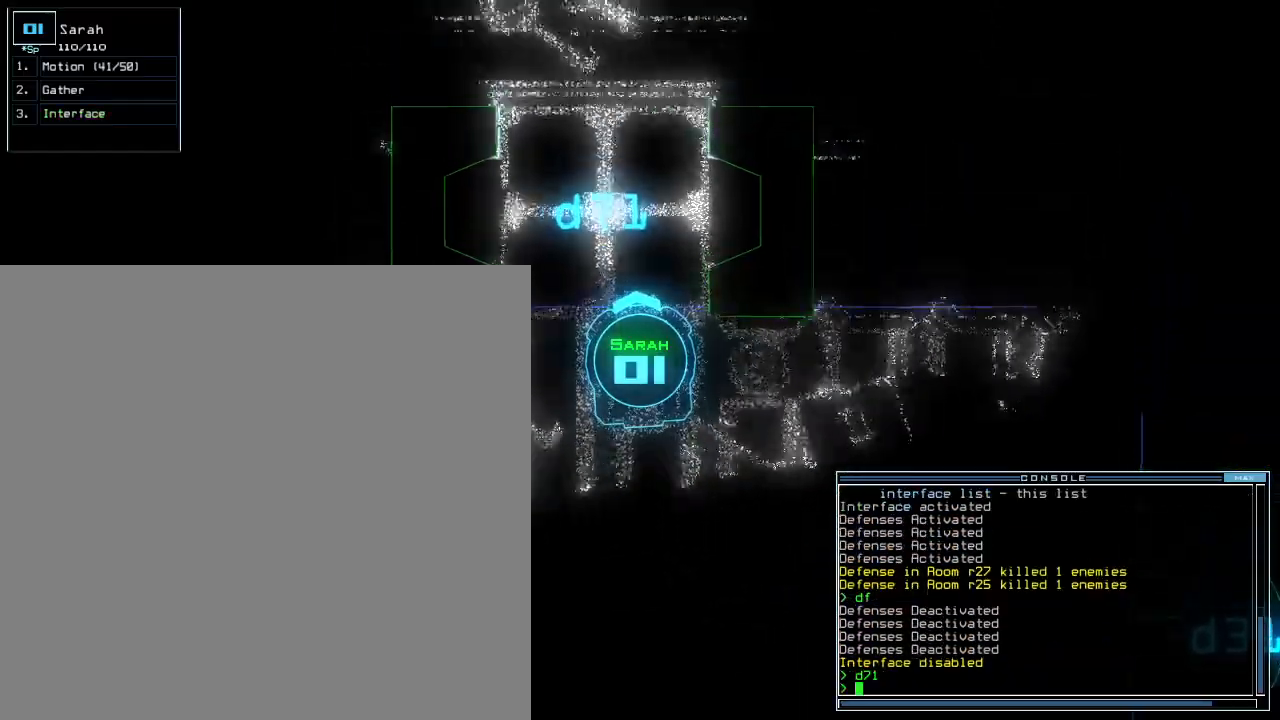
{"keys": ["up"], "events": []}
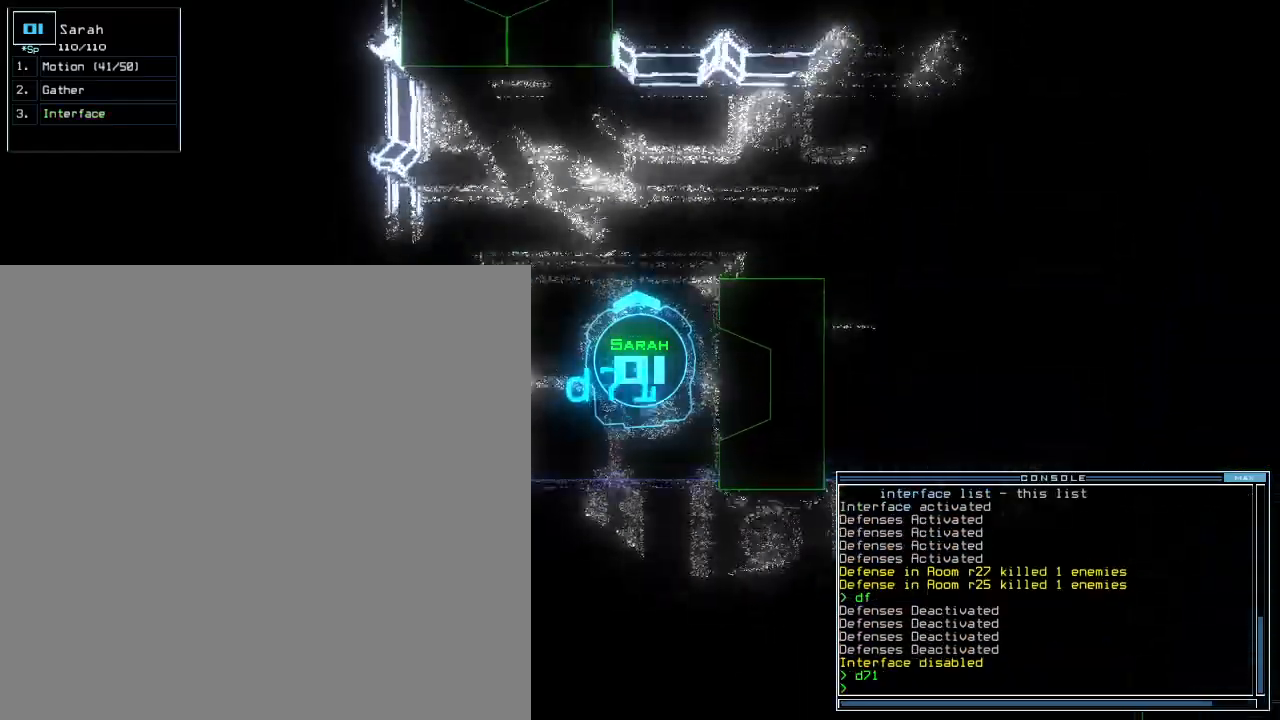
{"keys": ["right", "up"], "events": [[140, "right", "down"]]}
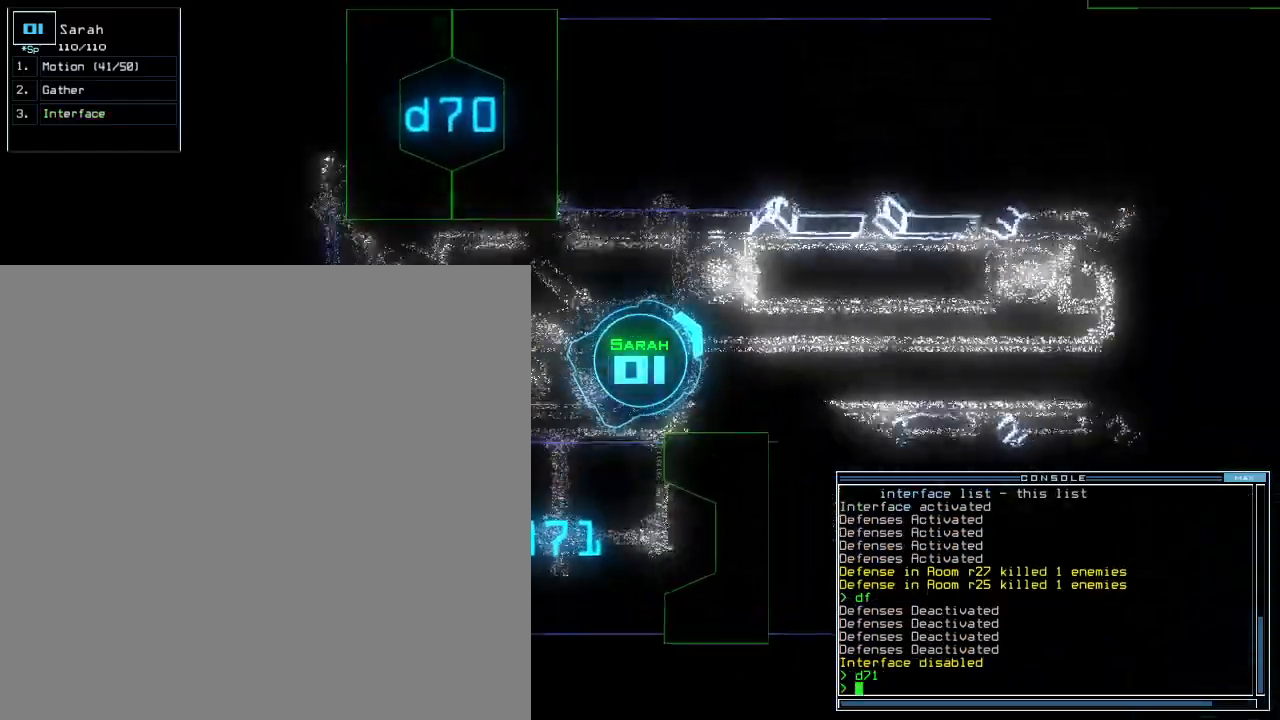
{"keys": ["up"], "events": [[140, "right", "up"], [360, "backspace", "down"], [440, "backspace", "up"]]}